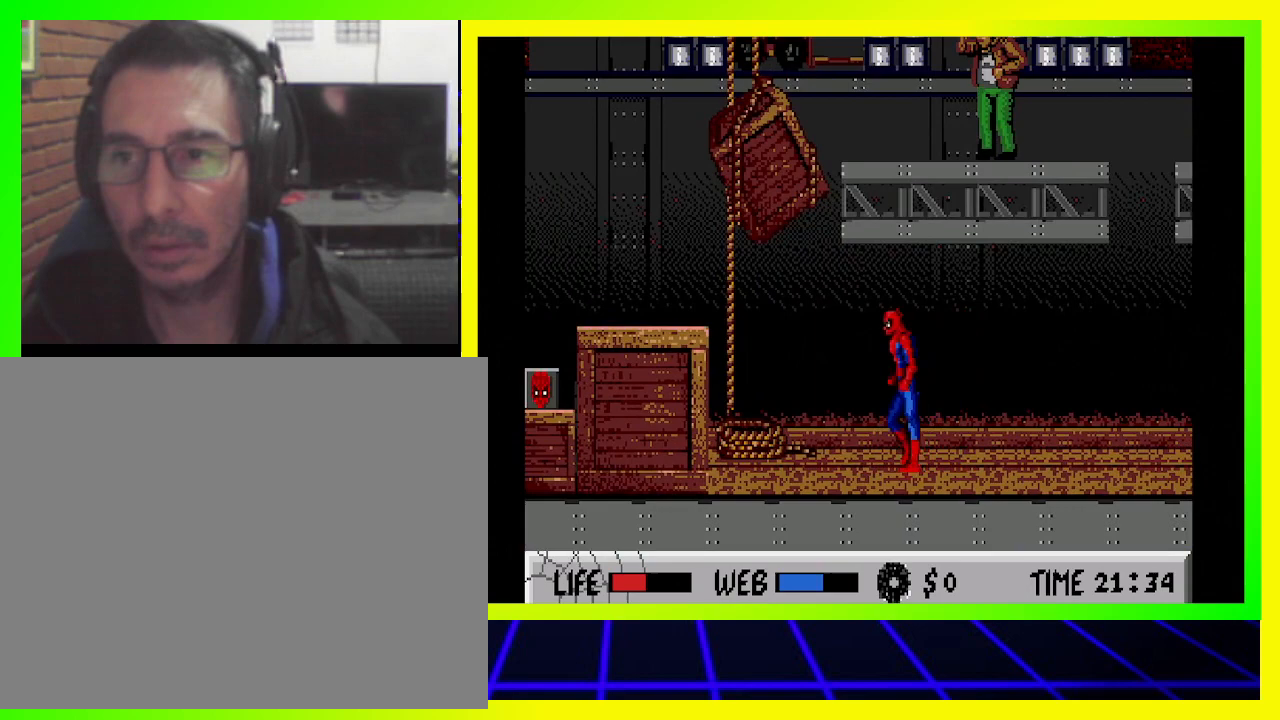
Gameplay with a controller (PlayStation layout); each line is a JSON object with the inputs held at the frame after it. "events" lists button and stick changes between this image and that frame as [ms after this image, input, new state], when the widget could be followed in between. Not read: R3.
{"buttons": ["CIRCLE", "DPAD_LEFT"], "left_stick": "center", "right_stick": "center", "events": [[300, "CIRCLE", "down"]]}
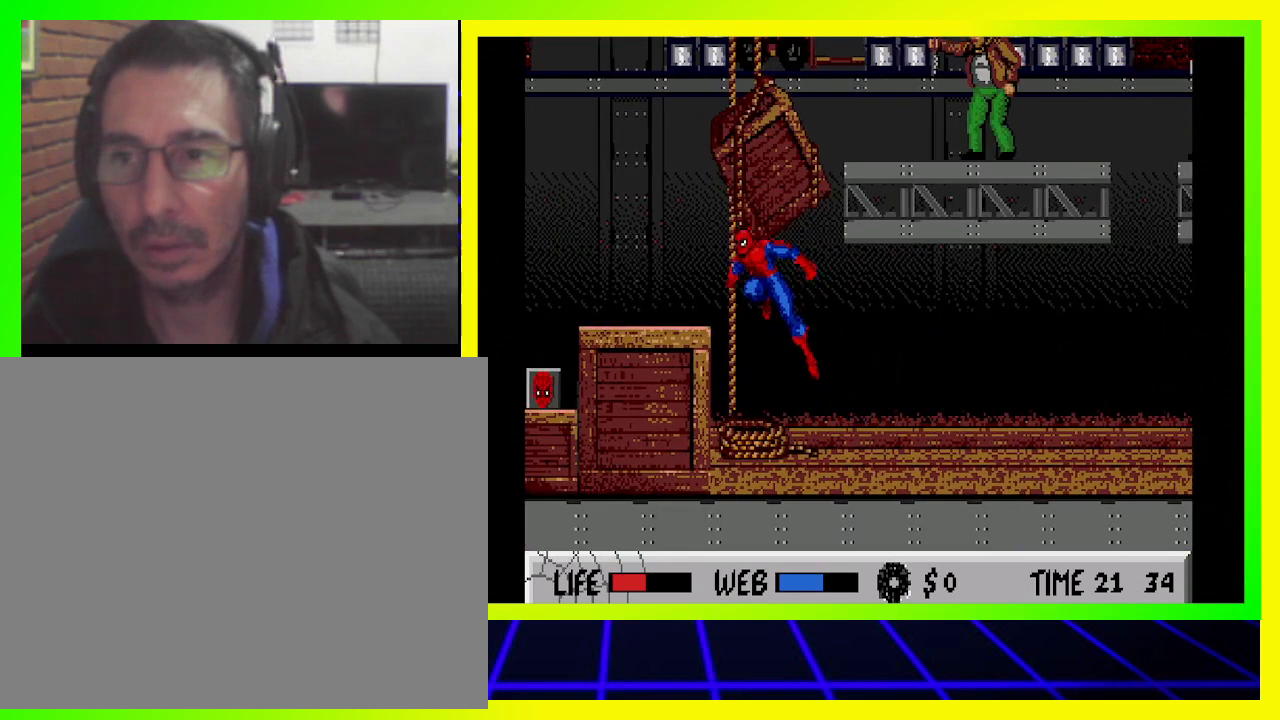
{"buttons": ["DPAD_LEFT"], "left_stick": "center", "right_stick": "center", "events": [[267, "CIRCLE", "up"]]}
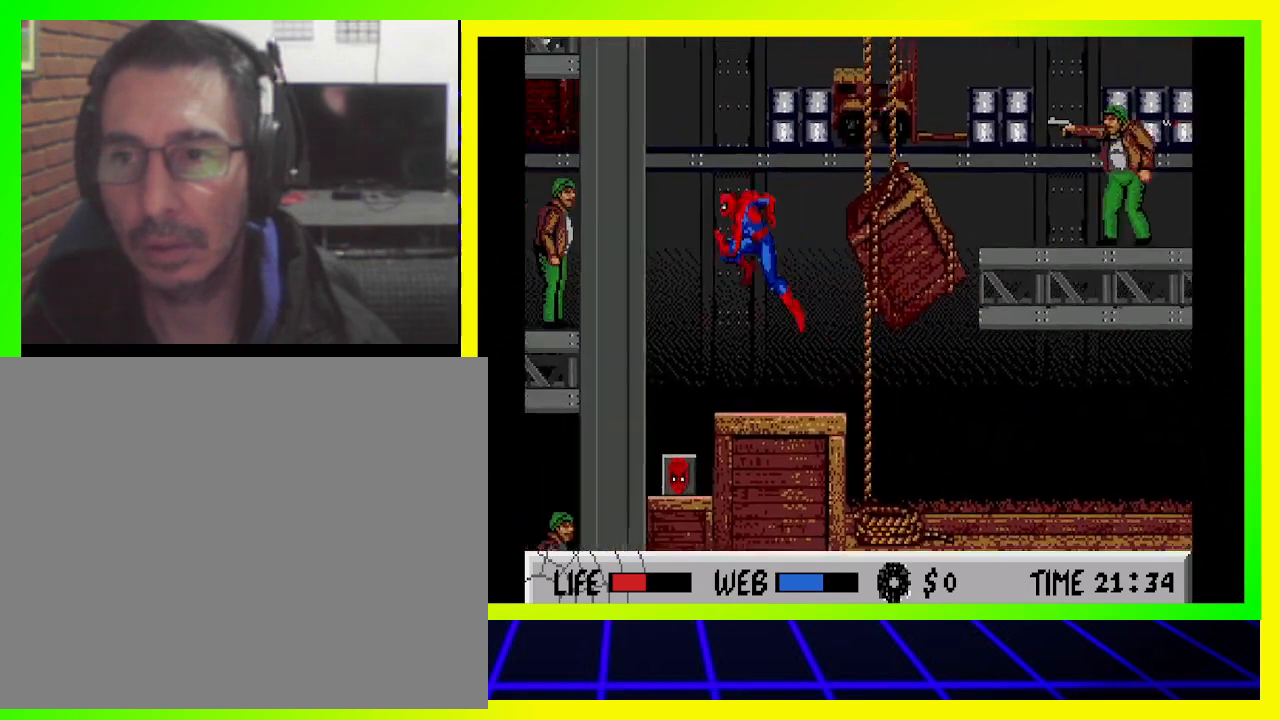
{"buttons": ["DPAD_LEFT"], "left_stick": "center", "right_stick": "center", "events": []}
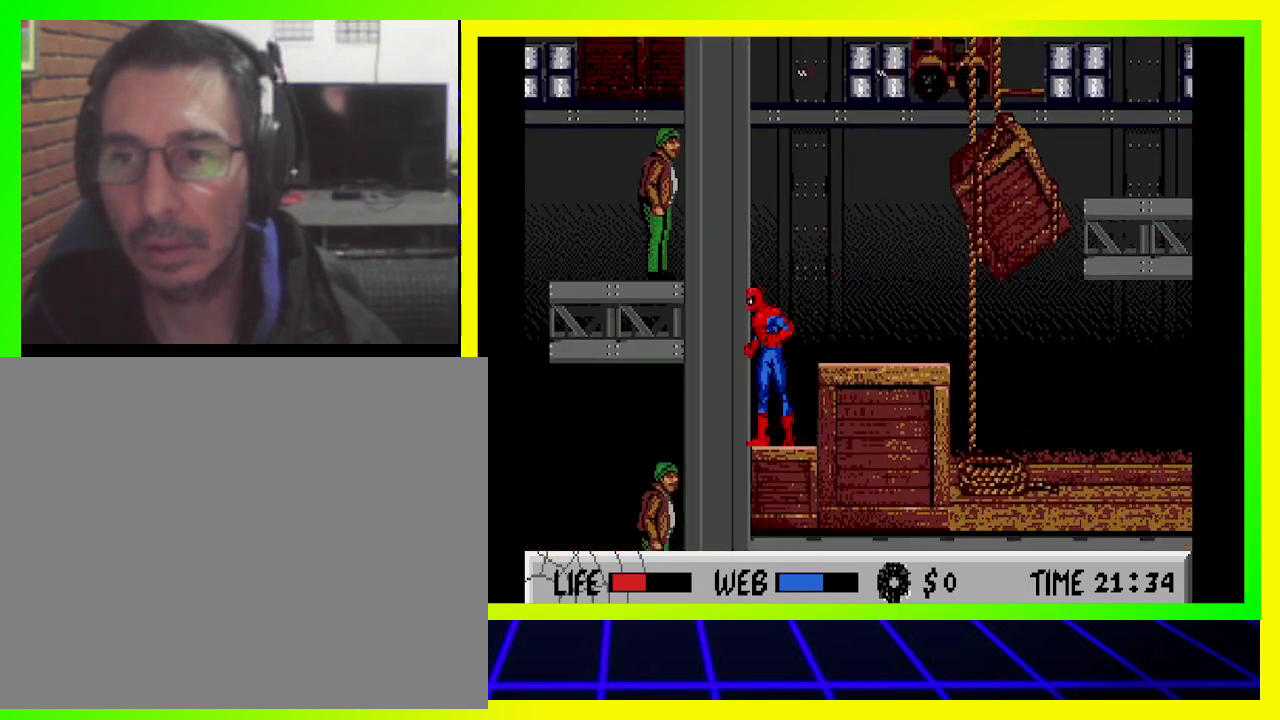
{"buttons": ["CIRCLE", "DPAD_RIGHT"], "left_stick": "center", "right_stick": "center", "events": [[33, "DPAD_LEFT", "up"], [400, "DPAD_RIGHT", "down"], [467, "CIRCLE", "down"]]}
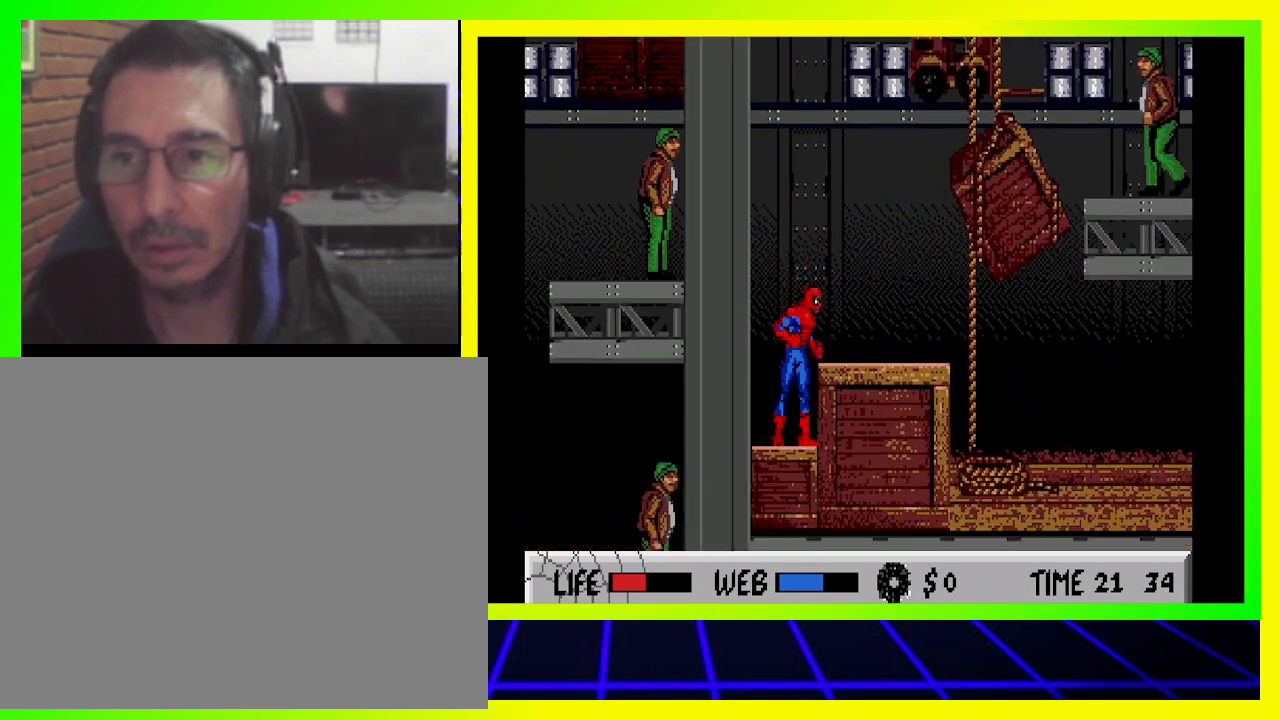
{"buttons": ["DPAD_RIGHT"], "left_stick": "center", "right_stick": "center", "events": [[233, "CIRCLE", "up"]]}
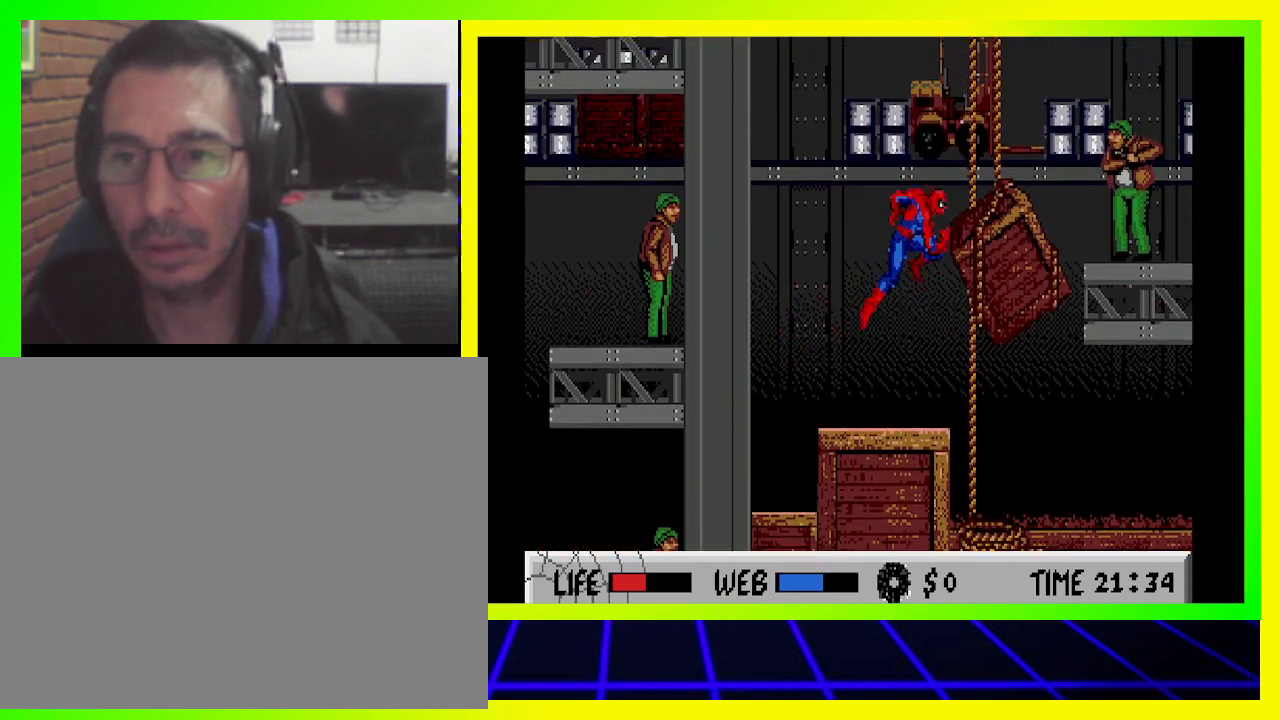
{"buttons": [], "left_stick": "center", "right_stick": "center", "events": [[233, "DPAD_RIGHT", "up"]]}
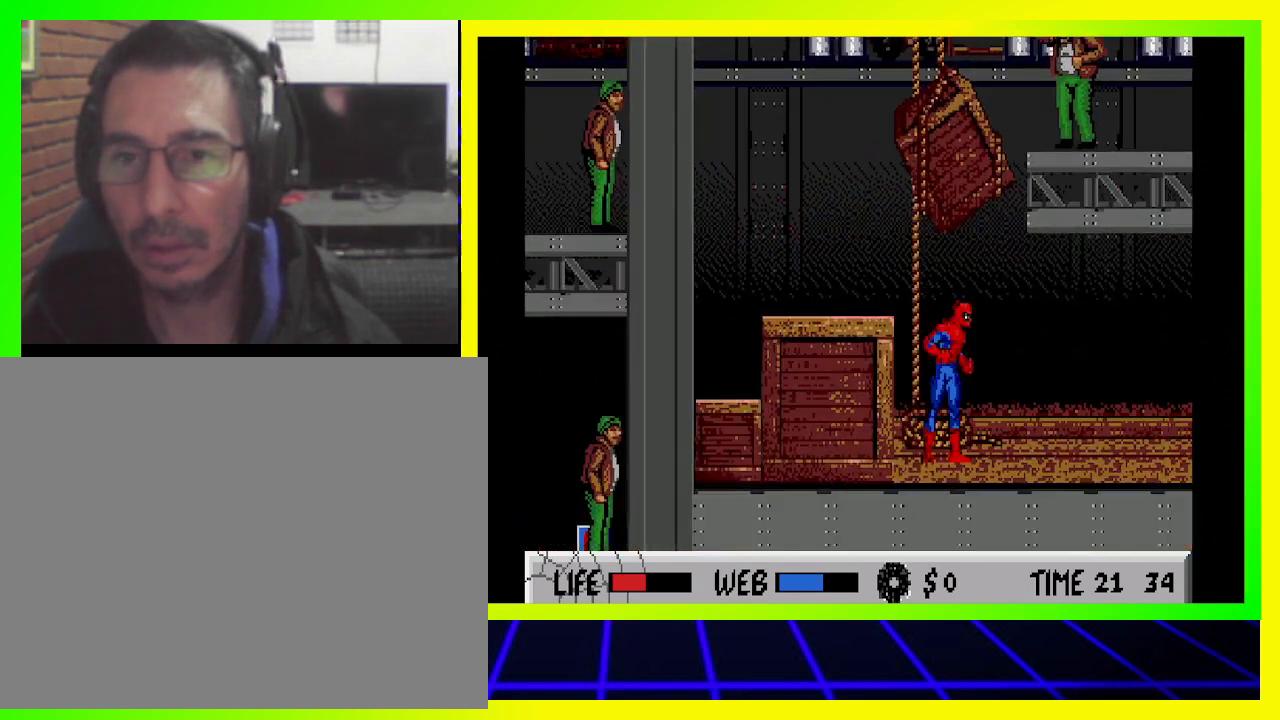
{"buttons": ["CIRCLE"], "left_stick": "center", "right_stick": "center", "events": [[200, "CIRCLE", "down"]]}
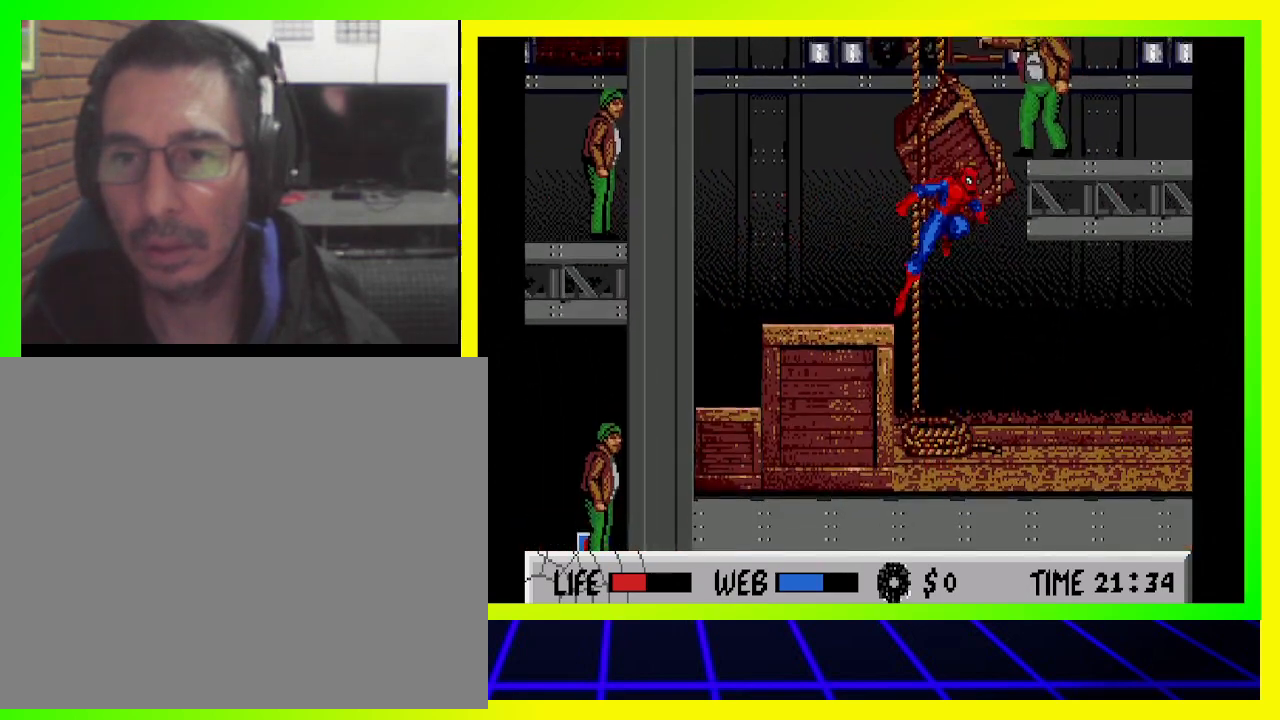
{"buttons": ["DPAD_RIGHT"], "left_stick": "center", "right_stick": "center", "events": [[200, "CIRCLE", "up"], [267, "DPAD_RIGHT", "down"]]}
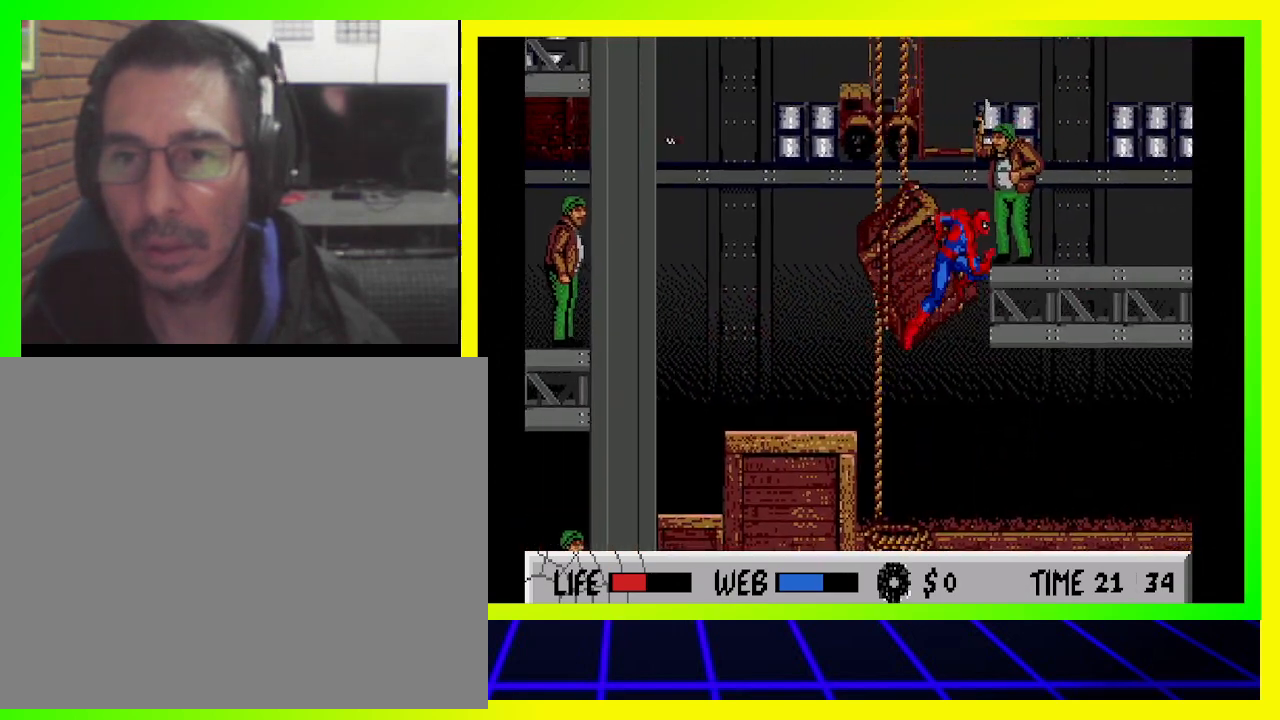
{"buttons": ["DPAD_RIGHT"], "left_stick": "center", "right_stick": "center", "events": []}
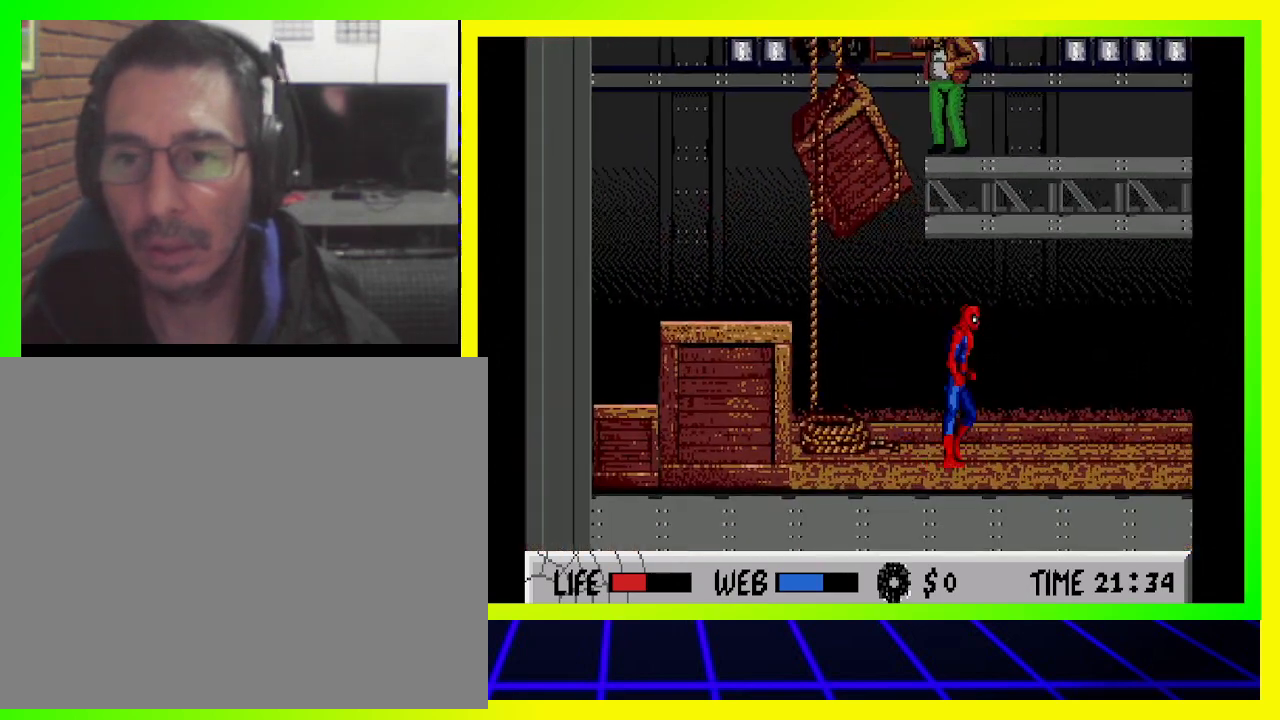
{"buttons": ["DPAD_RIGHT"], "left_stick": "center", "right_stick": "center", "events": []}
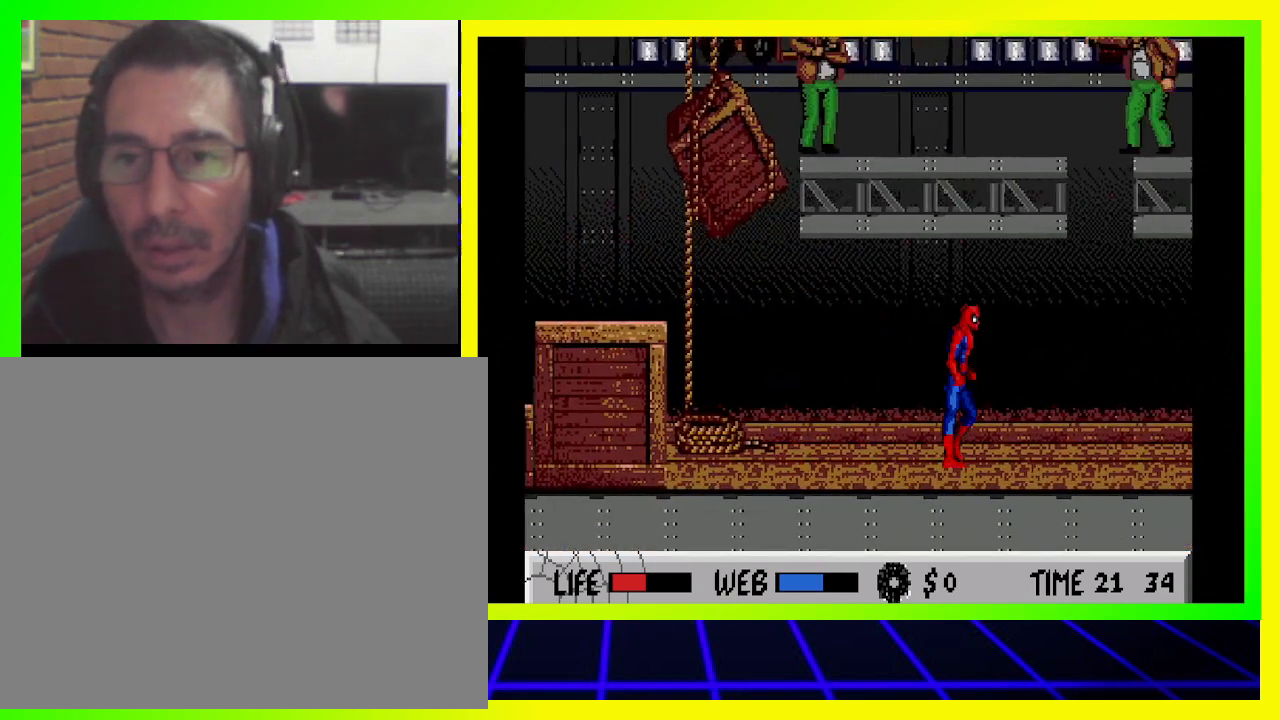
{"buttons": ["DPAD_RIGHT"], "left_stick": "center", "right_stick": "center", "events": []}
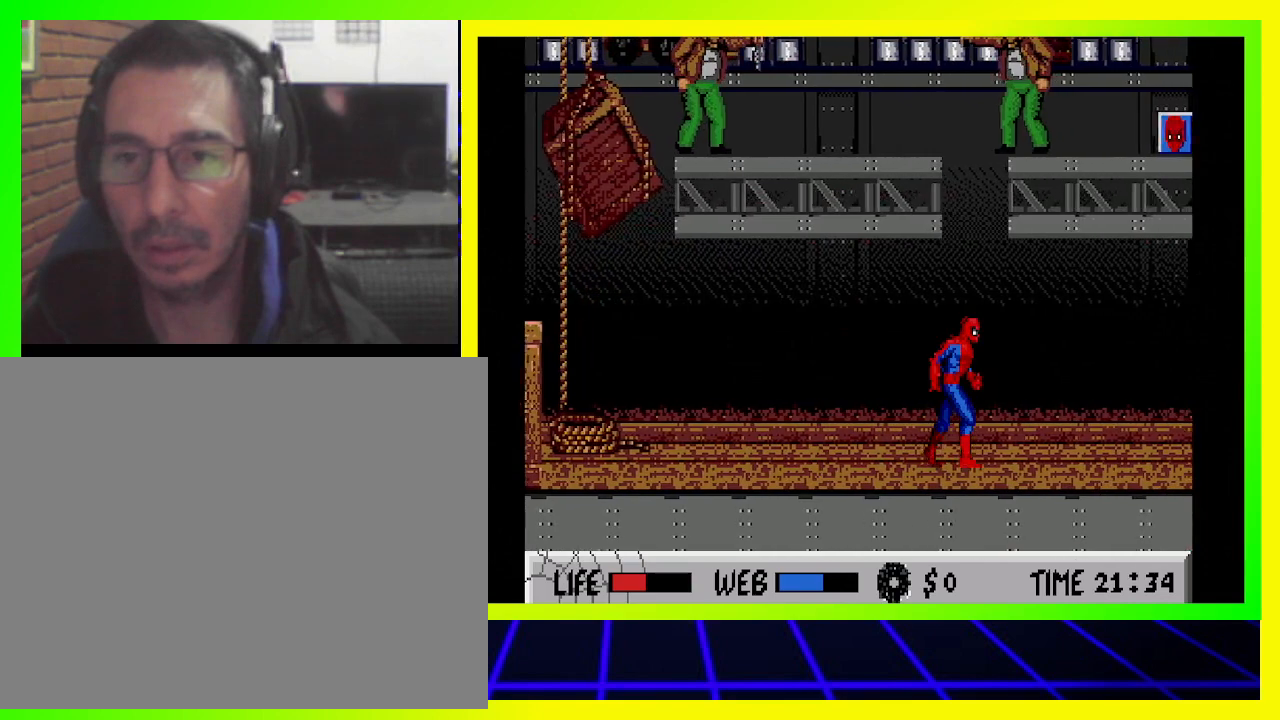
{"buttons": ["DPAD_RIGHT"], "left_stick": "center", "right_stick": "center", "events": []}
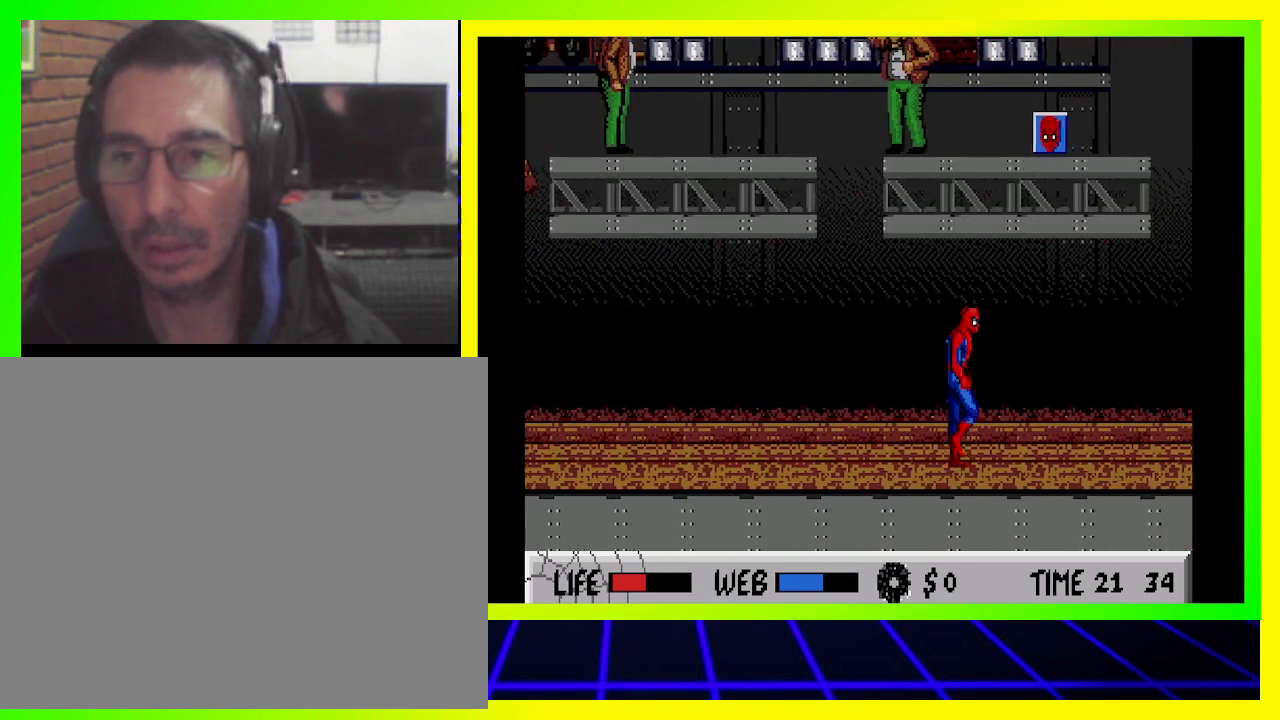
{"buttons": ["DPAD_RIGHT"], "left_stick": "center", "right_stick": "center", "events": []}
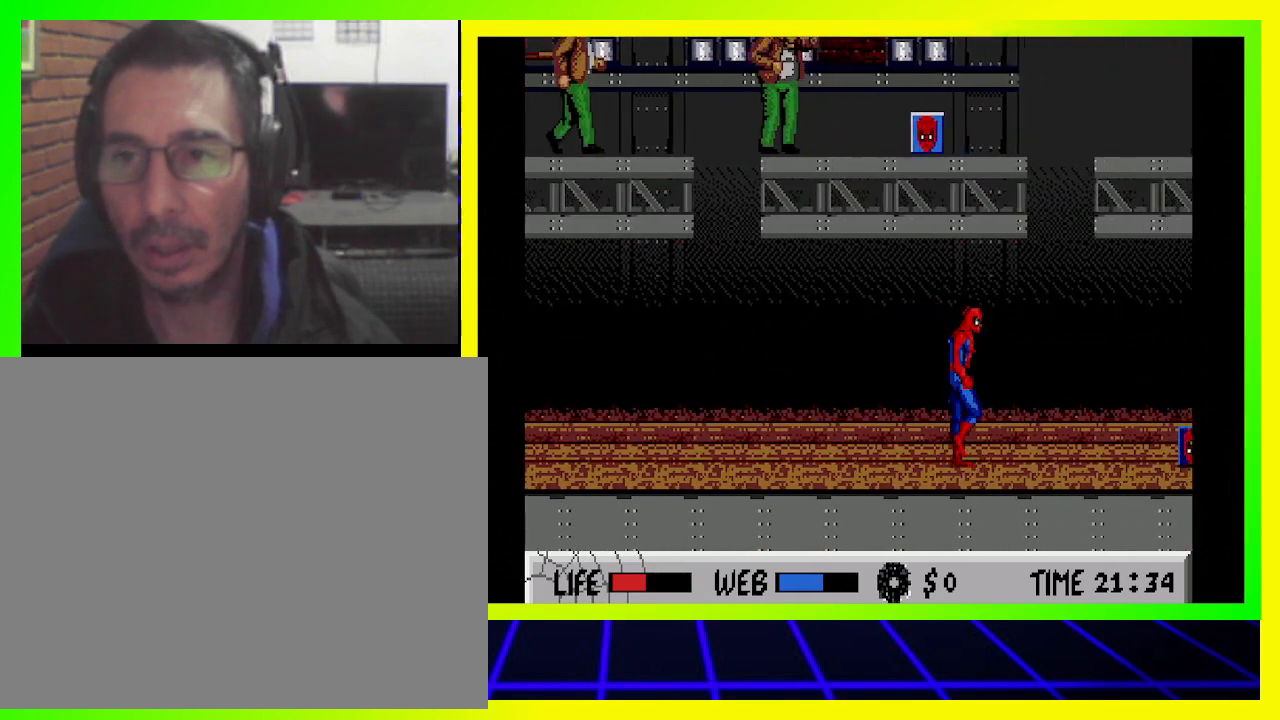
{"buttons": ["CIRCLE"], "left_stick": "center", "right_stick": "center", "events": [[467, "DPAD_RIGHT", "up"], [500, "CIRCLE", "down"]]}
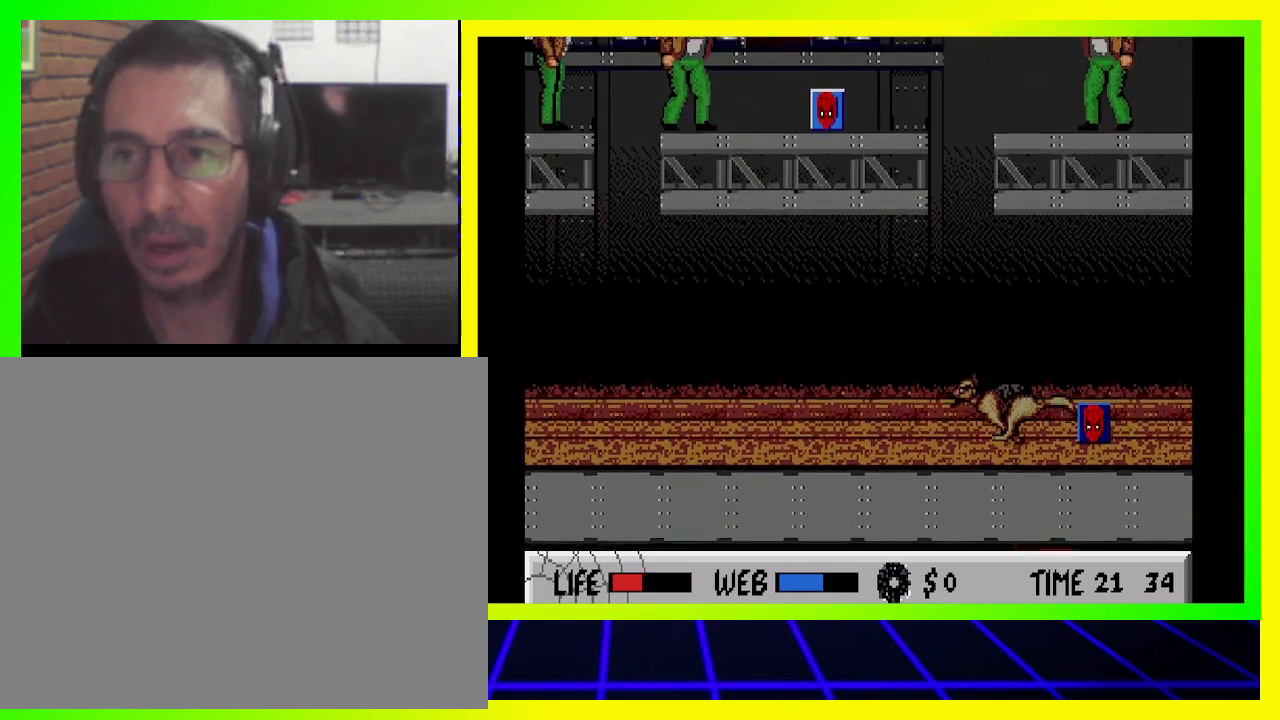
{"buttons": ["DPAD_DOWN", "DPAD_LEFT"], "left_stick": "center", "right_stick": "center", "events": [[300, "CIRCLE", "up"], [367, "CROSS", "down"], [400, "DPAD_DOWN", "down"], [467, "CROSS", "up"], [467, "DPAD_LEFT", "down"]]}
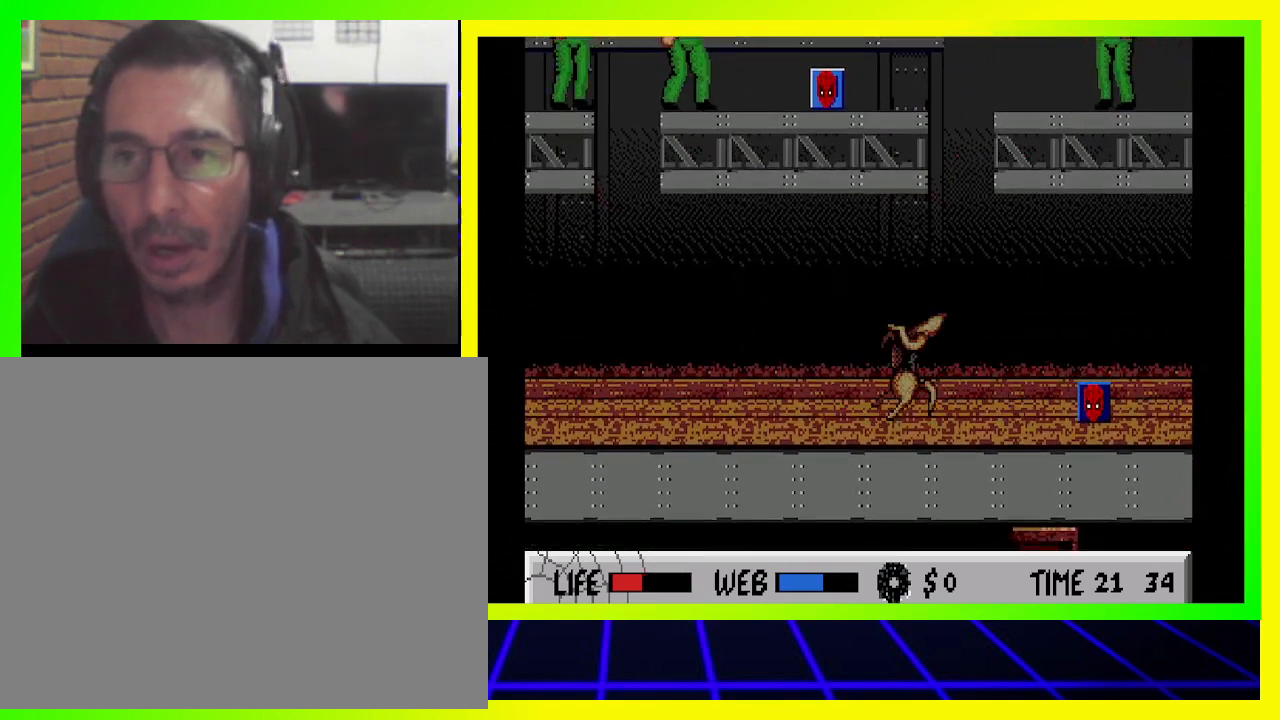
{"buttons": ["CROSS", "DPAD_DOWN", "DPAD_RIGHT"], "left_stick": "center", "right_stick": "center", "events": [[33, "CROSS", "down"], [100, "CROSS", "up"], [167, "CROSS", "down"], [233, "CROSS", "up"], [300, "CROSS", "down"], [400, "CROSS", "up"], [400, "DPAD_LEFT", "up"], [433, "DPAD_RIGHT", "down"], [467, "CROSS", "down"]]}
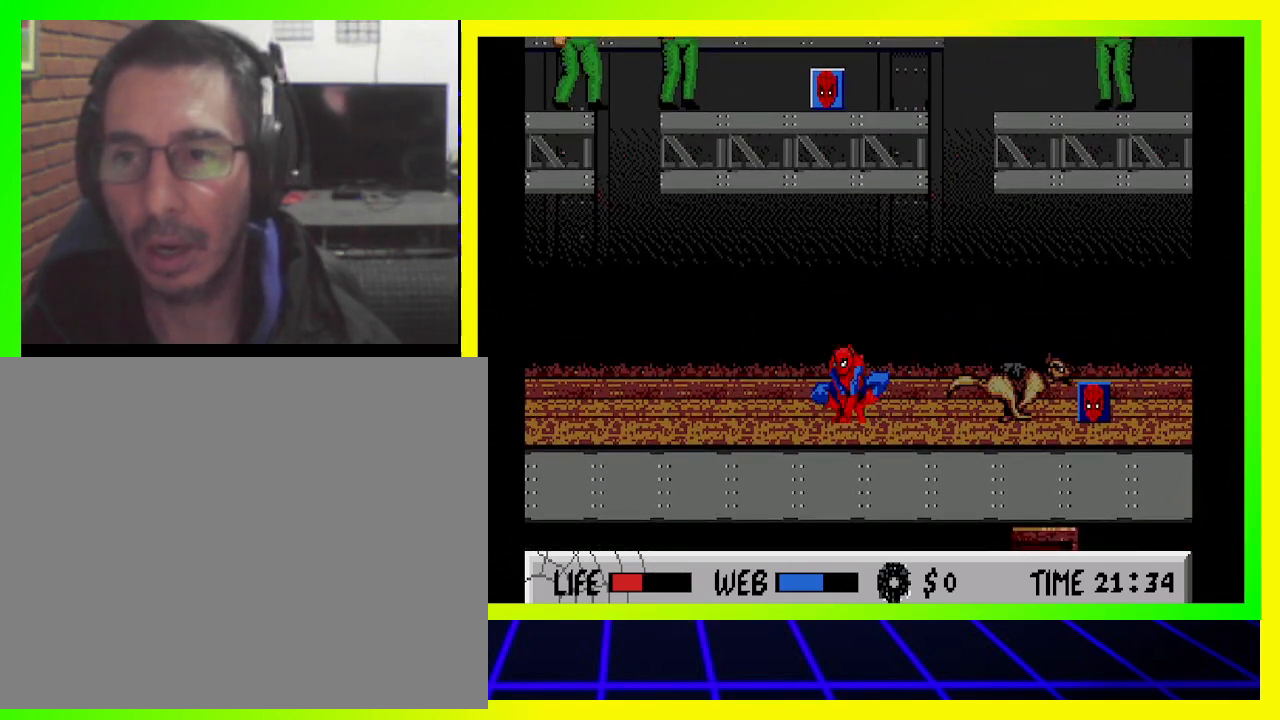
{"buttons": ["DPAD_DOWN", "DPAD_RIGHT"], "left_stick": "center", "right_stick": "center", "events": [[33, "CROSS", "up"], [100, "CROSS", "down"], [167, "CROSS", "up"], [267, "CROSS", "down"], [333, "CROSS", "up"], [400, "CROSS", "down"], [467, "CROSS", "up"]]}
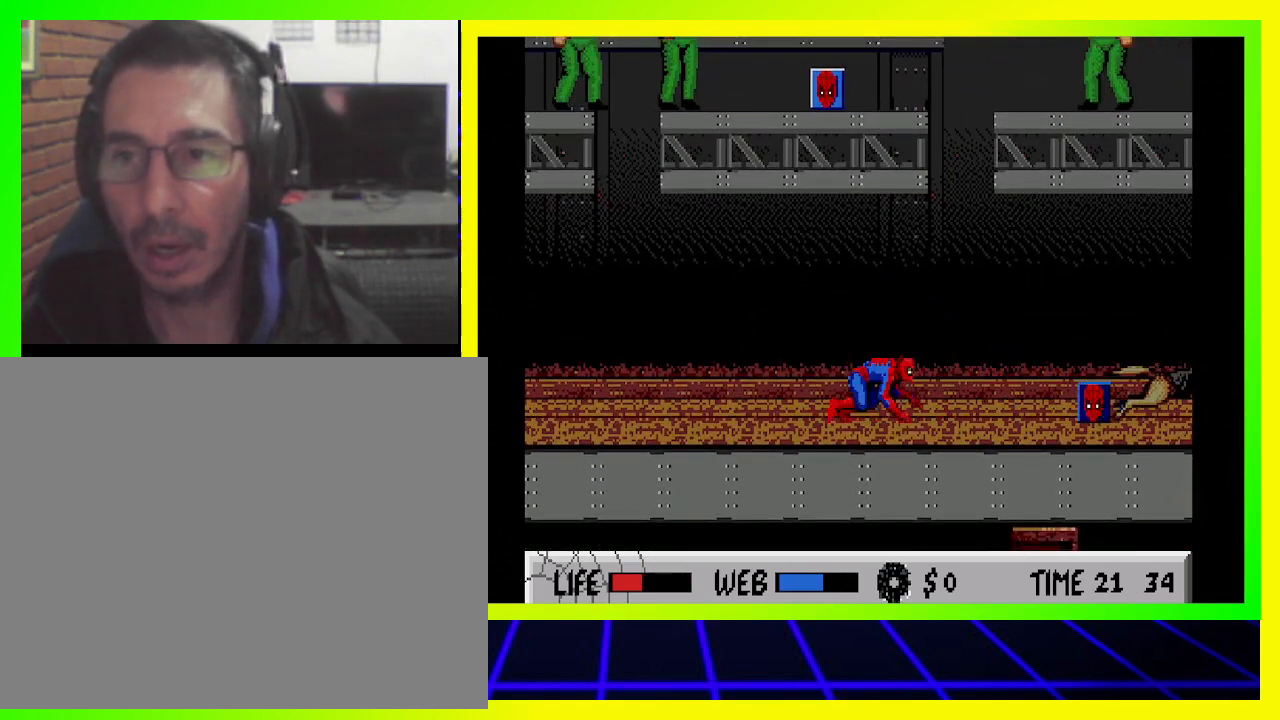
{"buttons": ["DPAD_RIGHT"], "left_stick": "center", "right_stick": "center", "events": [[100, "DPAD_DOWN", "up"]]}
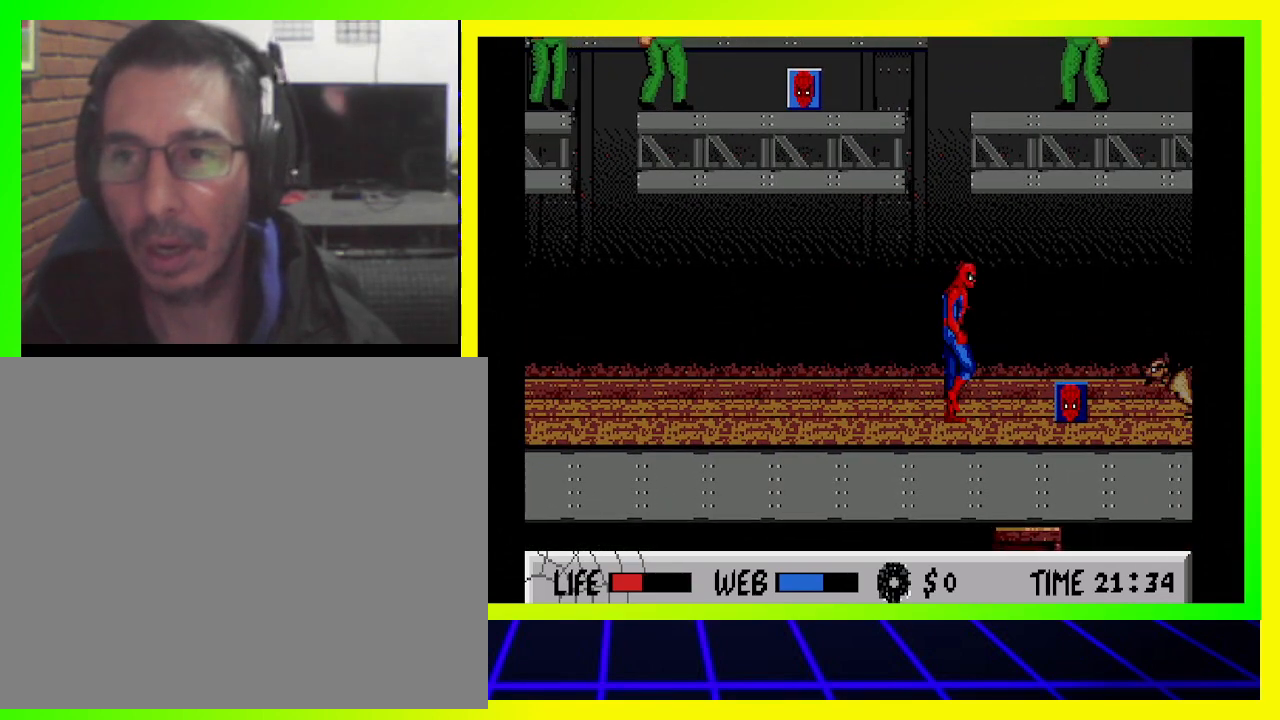
{"buttons": ["CROSS", "DPAD_DOWN", "DPAD_RIGHT"], "left_stick": "center", "right_stick": "center", "events": [[67, "DPAD_DOWN", "down"], [300, "CROSS", "down"], [433, "CROSS", "up"], [467, "CROSS", "down"]]}
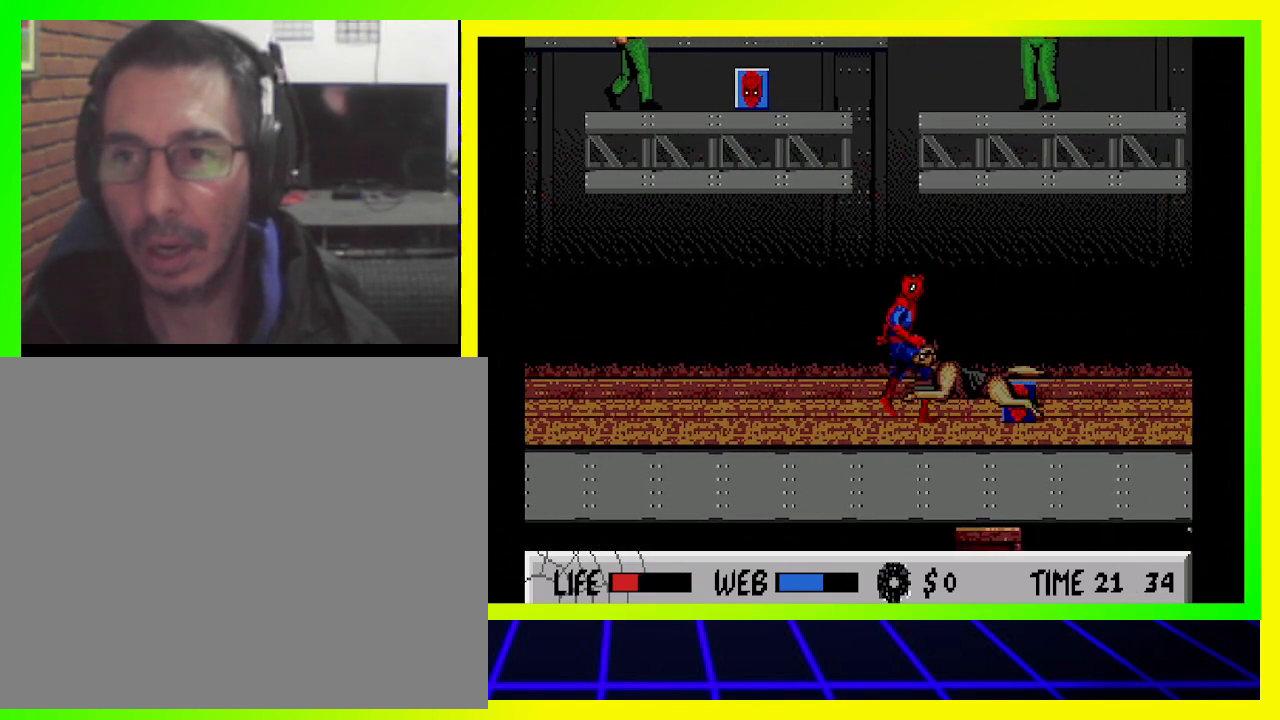
{"buttons": ["DPAD_DOWN", "DPAD_LEFT"], "left_stick": "center", "right_stick": "center", "events": [[67, "CROSS", "up"], [133, "CROSS", "down"], [200, "CROSS", "up"], [267, "CROSS", "down"], [367, "CROSS", "up"], [400, "DPAD_LEFT", "down"], [400, "DPAD_RIGHT", "up"], [433, "CROSS", "down"], [500, "CROSS", "up"]]}
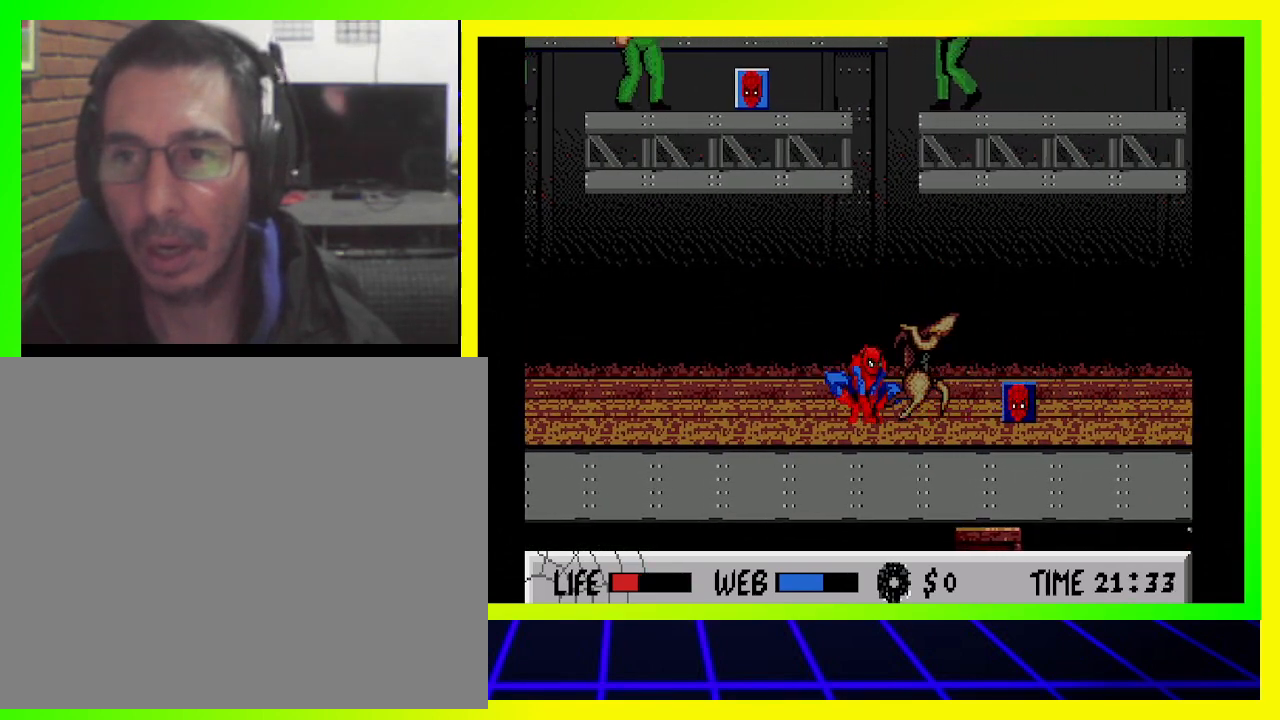
{"buttons": ["DPAD_DOWN", "DPAD_RIGHT"], "left_stick": "center", "right_stick": "center", "events": [[67, "CROSS", "down"], [167, "CROSS", "up"], [233, "CROSS", "down"], [300, "CROSS", "up"], [300, "DPAD_LEFT", "up"], [300, "DPAD_RIGHT", "down"], [367, "CROSS", "down"], [467, "CROSS", "up"]]}
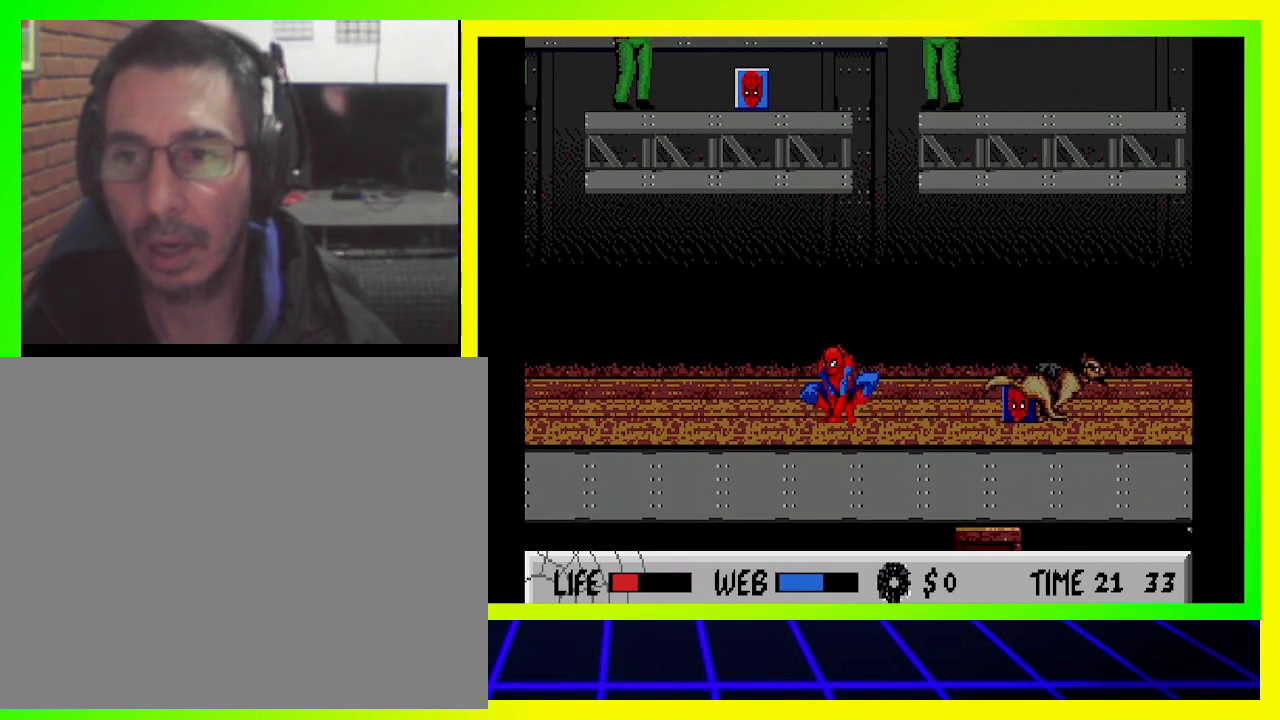
{"buttons": ["DPAD_DOWN", "DPAD_RIGHT"], "left_stick": "center", "right_stick": "center", "events": [[33, "CROSS", "down"], [100, "CROSS", "up"], [400, "DPAD_DOWN", "up"], [467, "DPAD_DOWN", "down"]]}
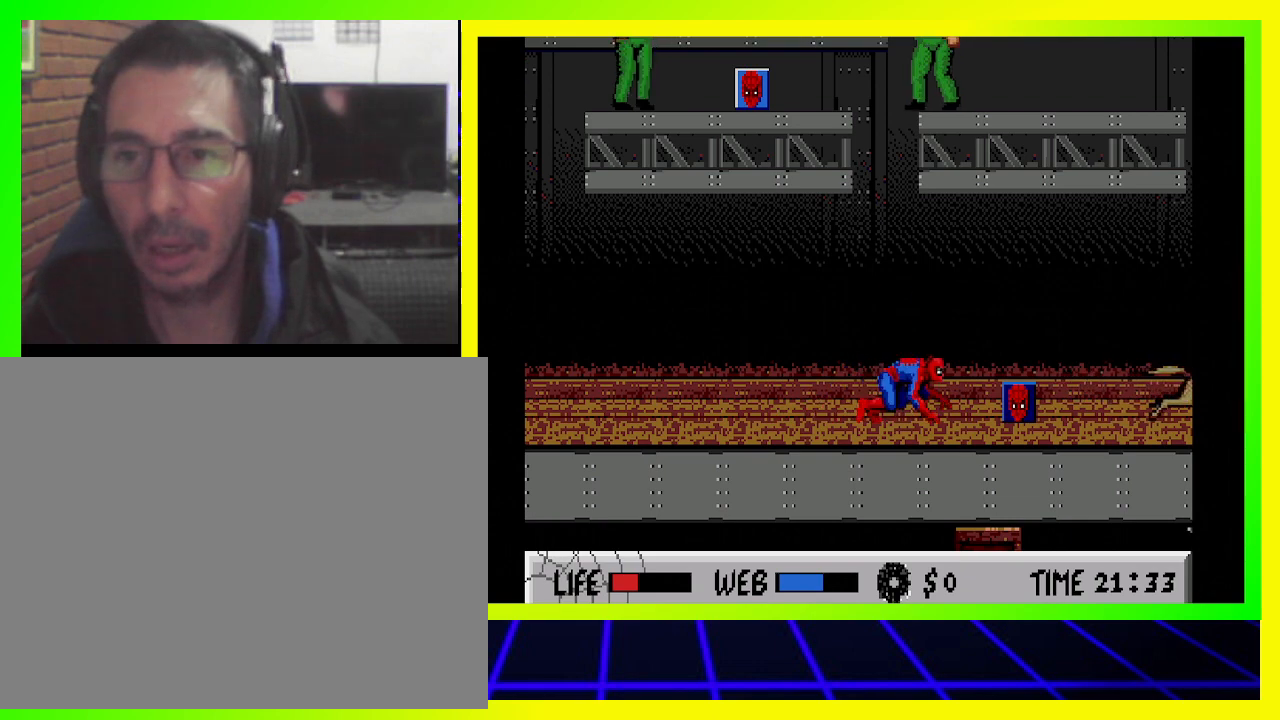
{"buttons": ["DPAD_DOWN", "DPAD_RIGHT"], "left_stick": "center", "right_stick": "center", "events": [[67, "SQUARE", "down"], [133, "SQUARE", "up"], [400, "SQUARE", "down"], [467, "SQUARE", "up"]]}
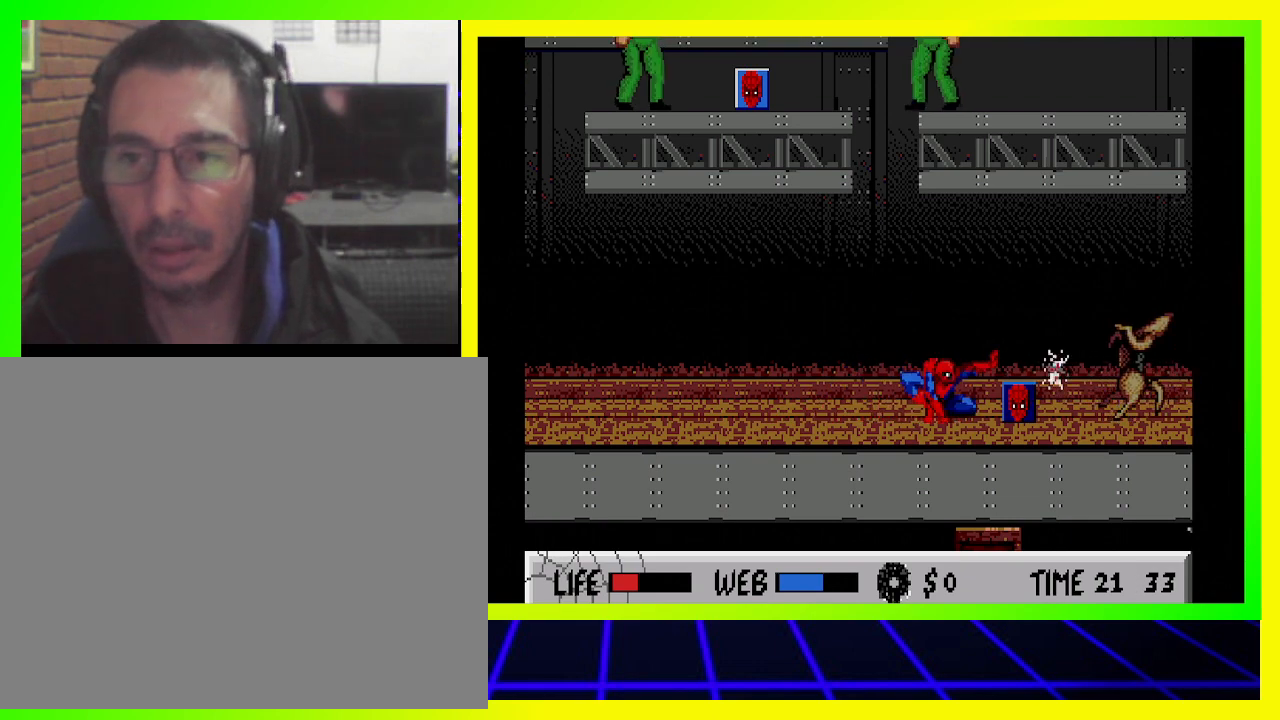
{"buttons": ["DPAD_DOWN", "DPAD_RIGHT"], "left_stick": "center", "right_stick": "center", "events": [[67, "SQUARE", "down"], [100, "SQUARE", "up"], [400, "SQUARE", "down"], [500, "SQUARE", "up"]]}
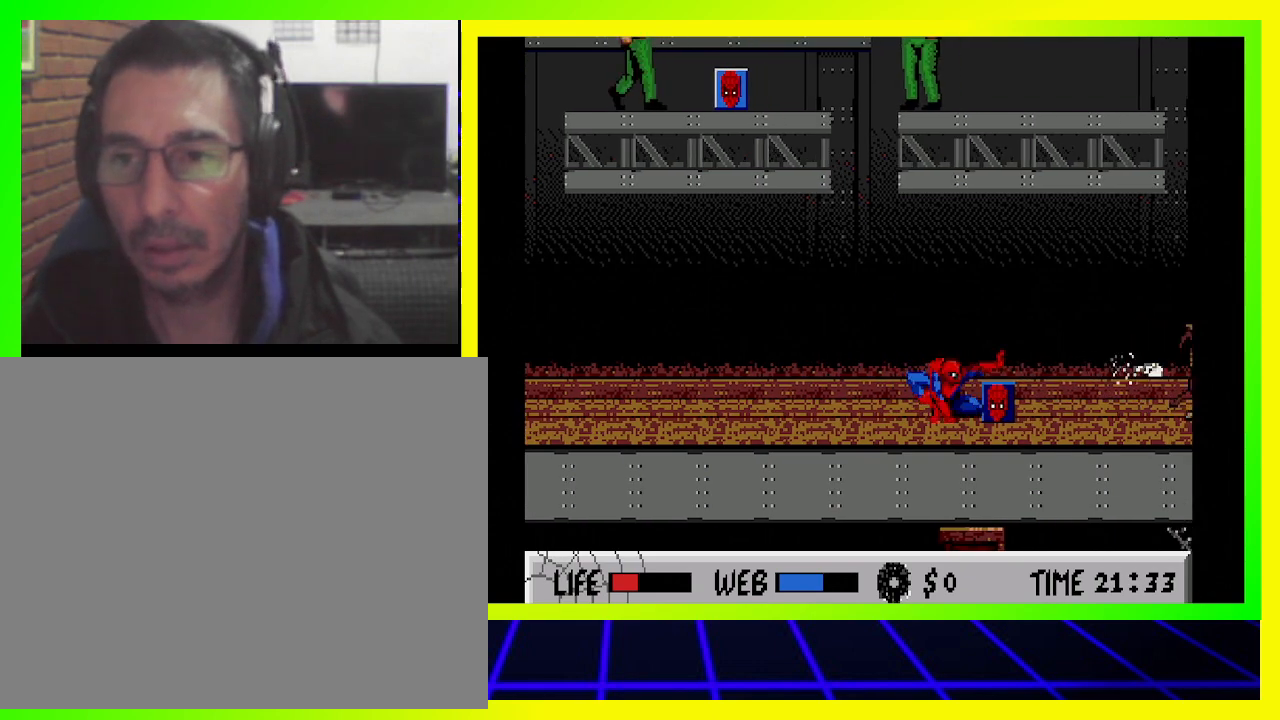
{"buttons": ["DPAD_DOWN", "DPAD_RIGHT"], "left_stick": "center", "right_stick": "center", "events": []}
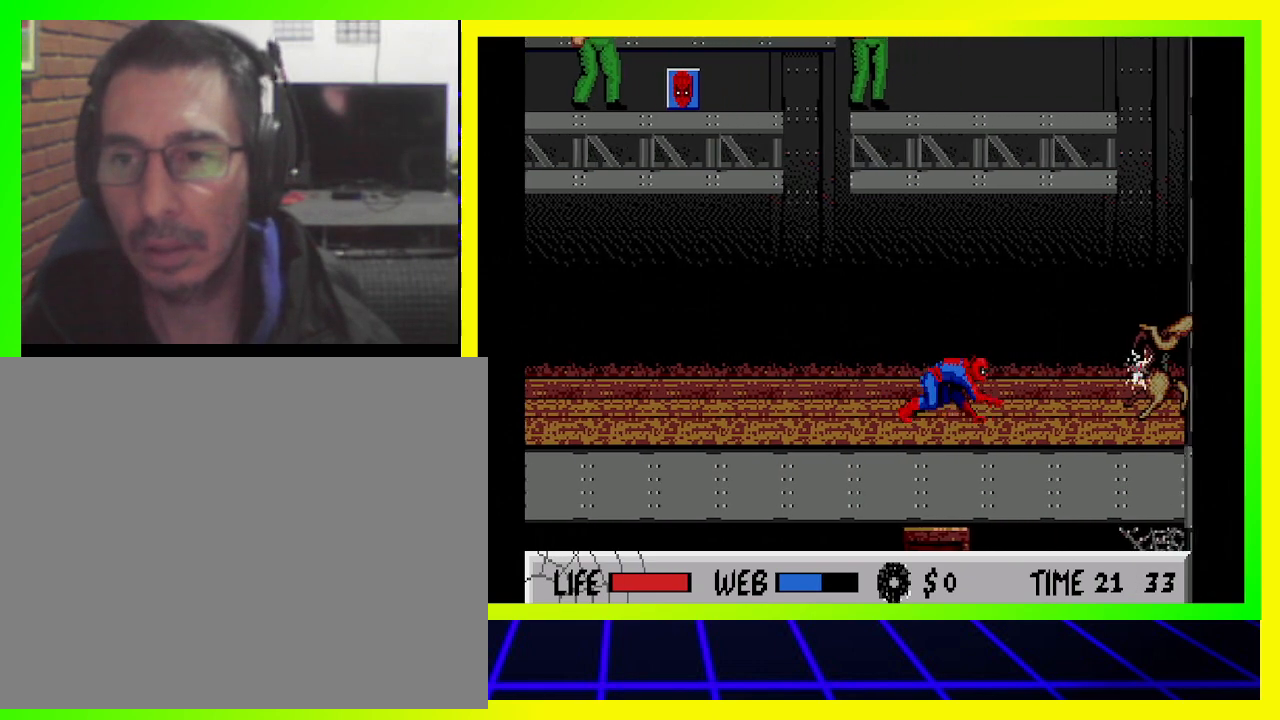
{"buttons": ["DPAD_RIGHT"], "left_stick": "center", "right_stick": "center", "events": [[367, "DPAD_DOWN", "up"]]}
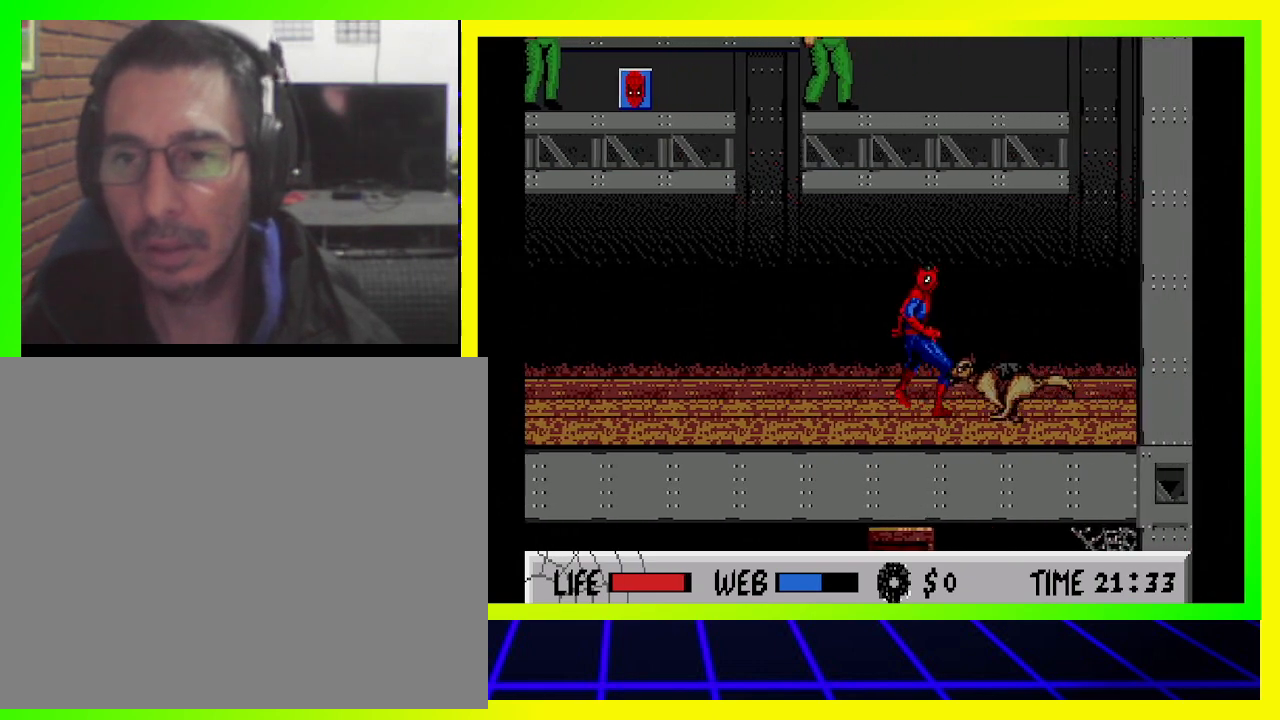
{"buttons": ["DPAD_DOWN"], "left_stick": "center", "right_stick": "center", "events": [[267, "SQUARE", "down"], [300, "DPAD_DOWN", "down"], [333, "SQUARE", "up"], [400, "SQUARE", "down"], [500, "DPAD_RIGHT", "up"], [500, "SQUARE", "up"]]}
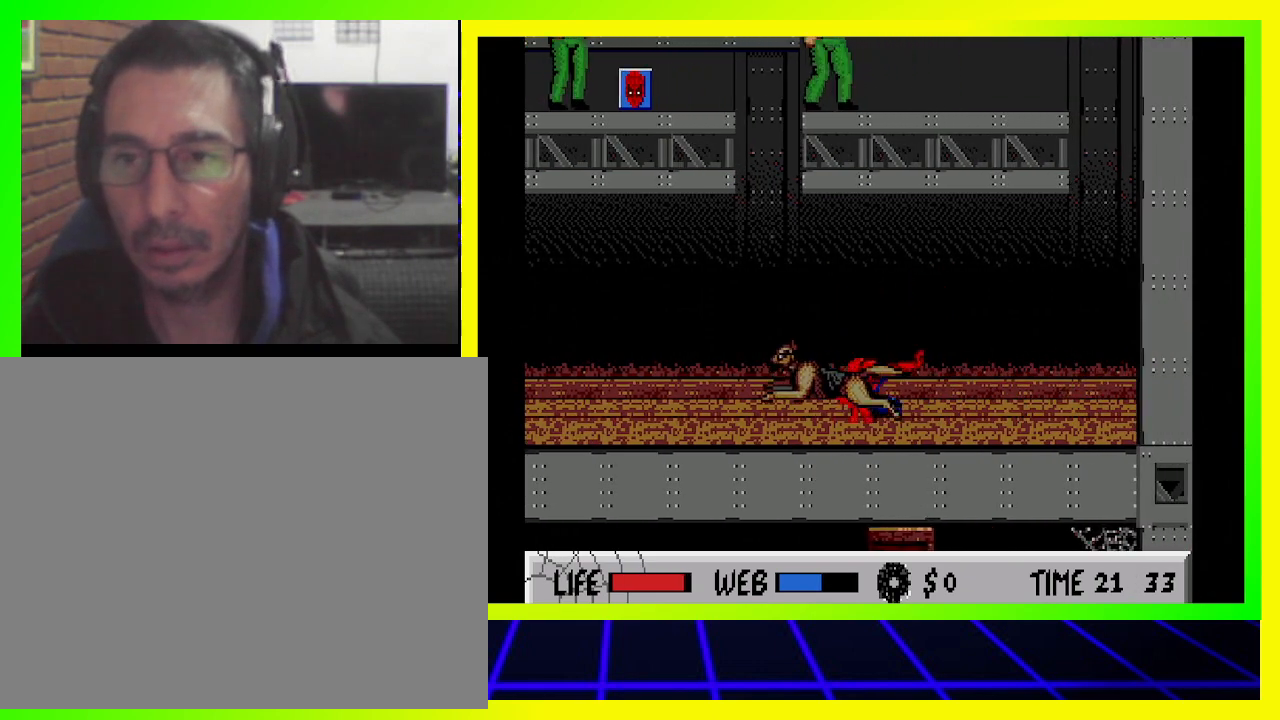
{"buttons": ["DPAD_DOWN", "DPAD_LEFT"], "left_stick": "center", "right_stick": "center", "events": [[67, "DPAD_LEFT", "down"], [100, "SQUARE", "down"], [200, "SQUARE", "up"], [300, "SQUARE", "down"], [367, "SQUARE", "up"], [467, "SQUARE", "down"], [500, "SQUARE", "up"]]}
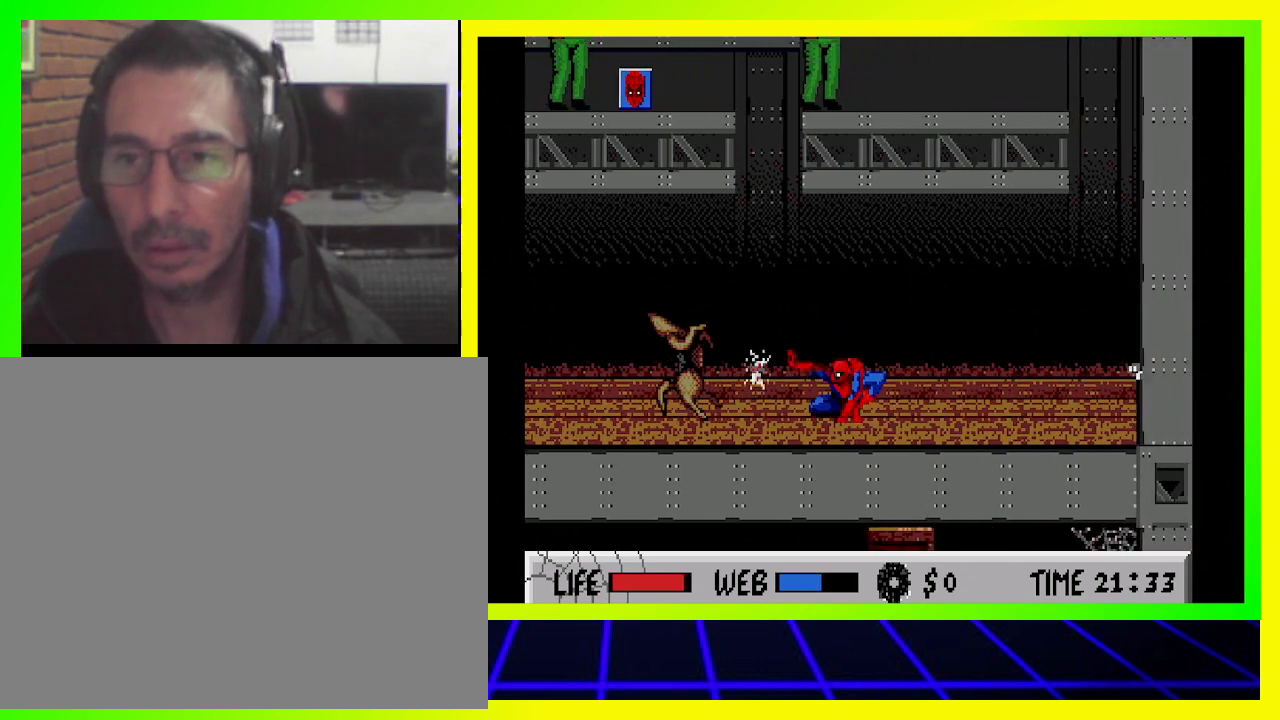
{"buttons": ["DPAD_DOWN", "DPAD_LEFT"], "left_stick": "center", "right_stick": "center", "events": [[100, "SQUARE", "down"], [167, "SQUARE", "up"], [233, "SQUARE", "down"], [300, "SQUARE", "up"], [400, "SQUARE", "down"], [467, "SQUARE", "up"]]}